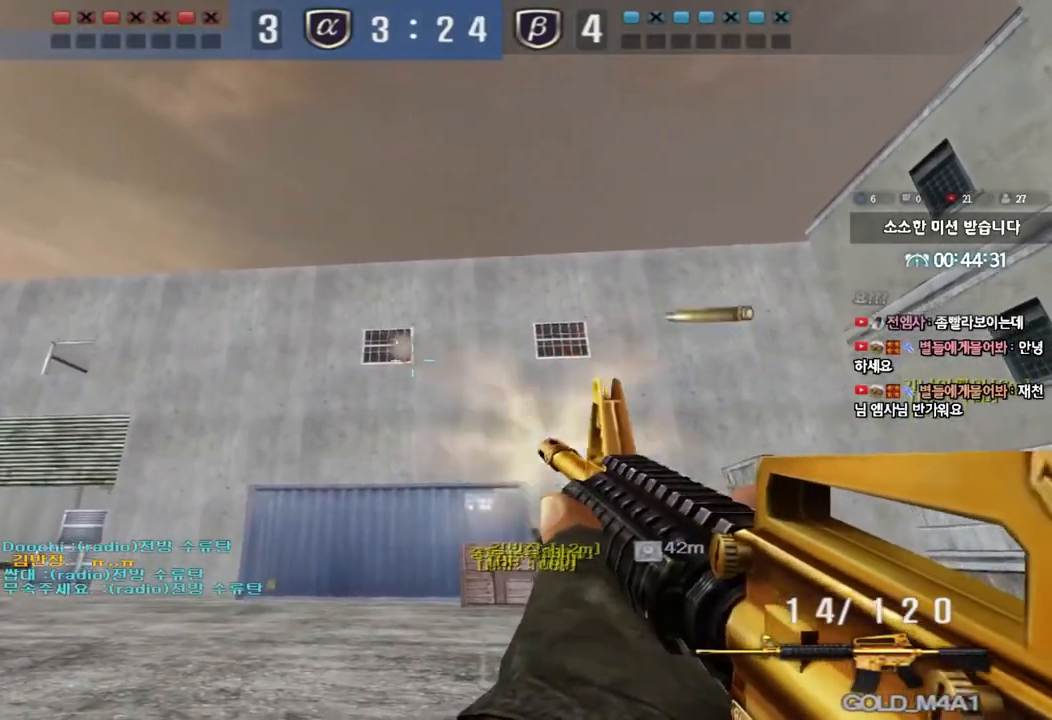
Gameplay with keyboard; each line is a JSON object with the keys held at the frame after it. "events" lists presses ("down") and releases ("up") of "a", "ctrl", "d", "e", "f", "q", "r", "s", "shift", "space", "tab" and "w" between this image and that frame as [ms after this image, input, new state], when the widget could be followed in between. No other keys are recorded. Mouse input is not recorded.
{"keys": ["ctrl"], "events": []}
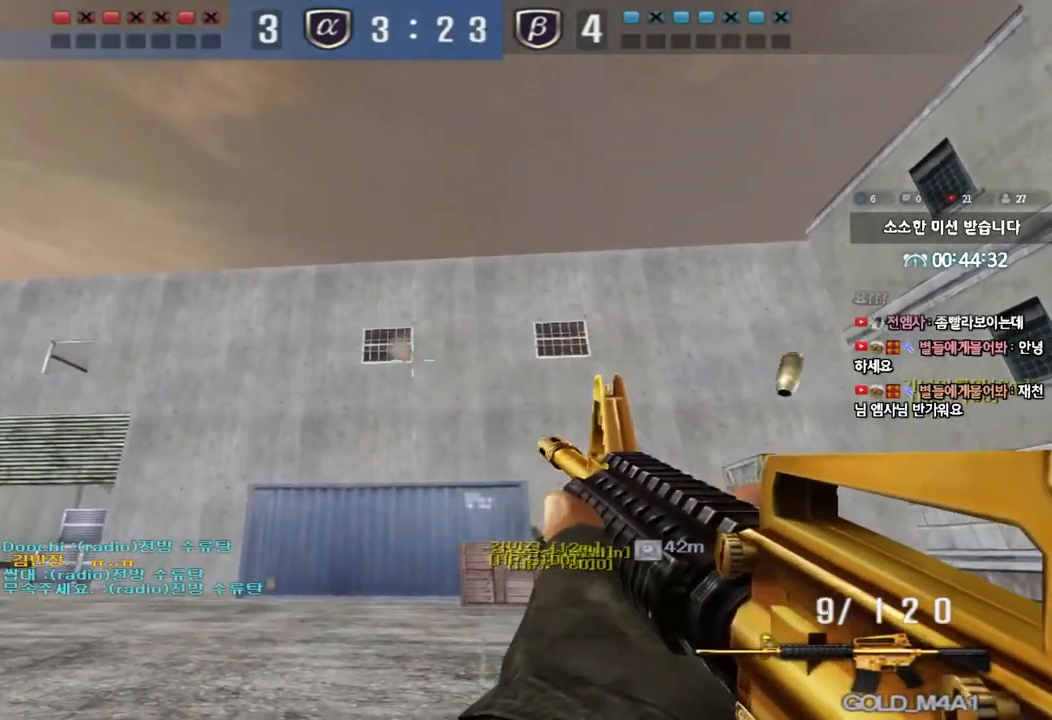
{"keys": ["a", "s"], "events": [[33, "r", "down"], [117, "r", "up"], [317, "ctrl", "up"], [333, "a", "down"], [333, "s", "down"]]}
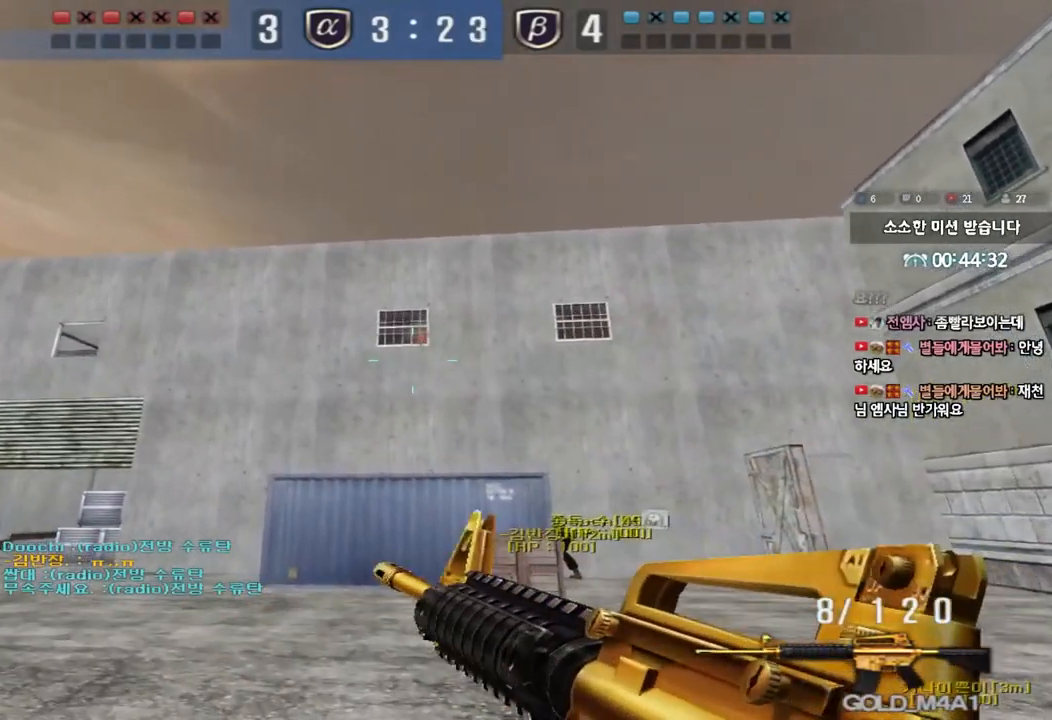
{"keys": [], "events": [[200, "a", "up"], [300, "space", "down"], [333, "s", "up"], [417, "space", "up"]]}
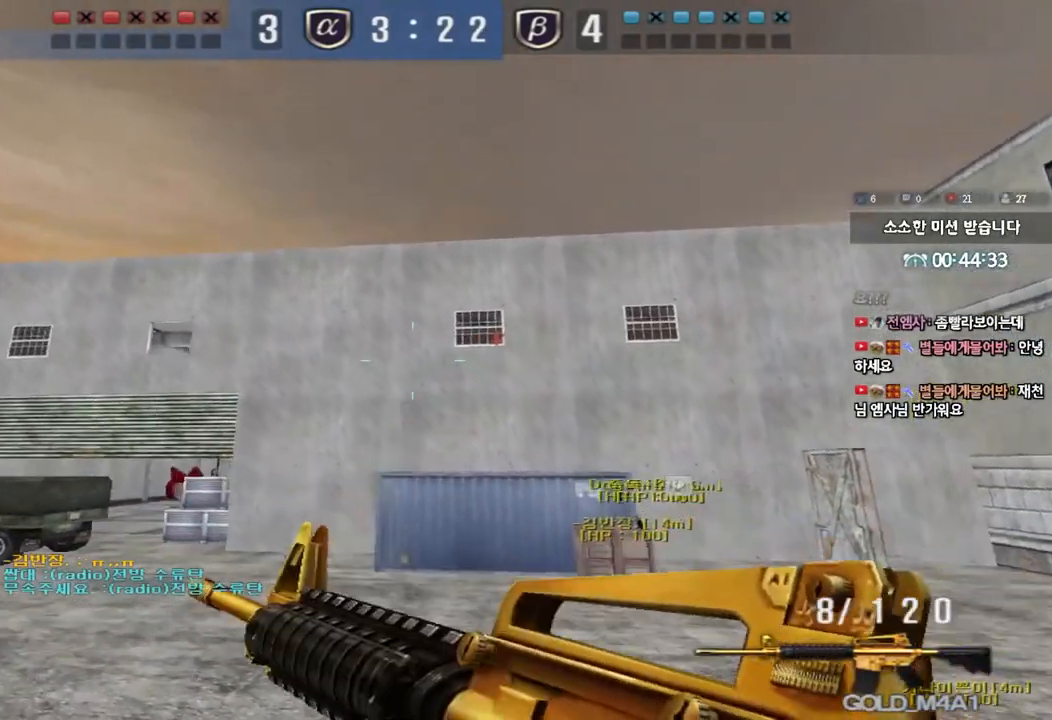
{"keys": [], "events": []}
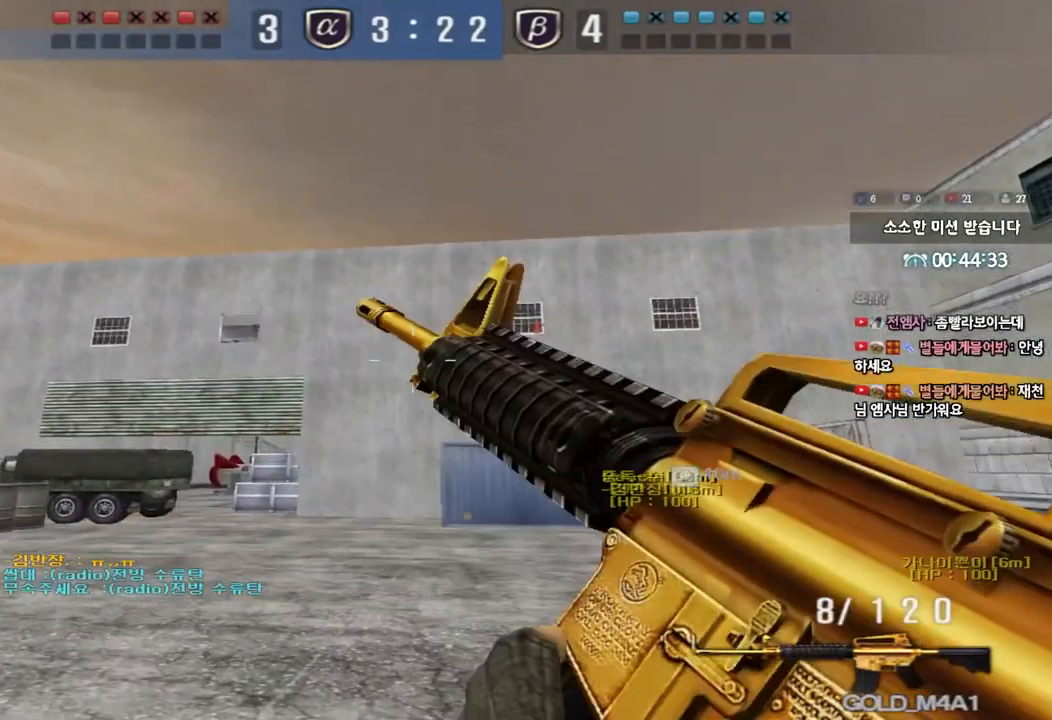
{"keys": [], "events": []}
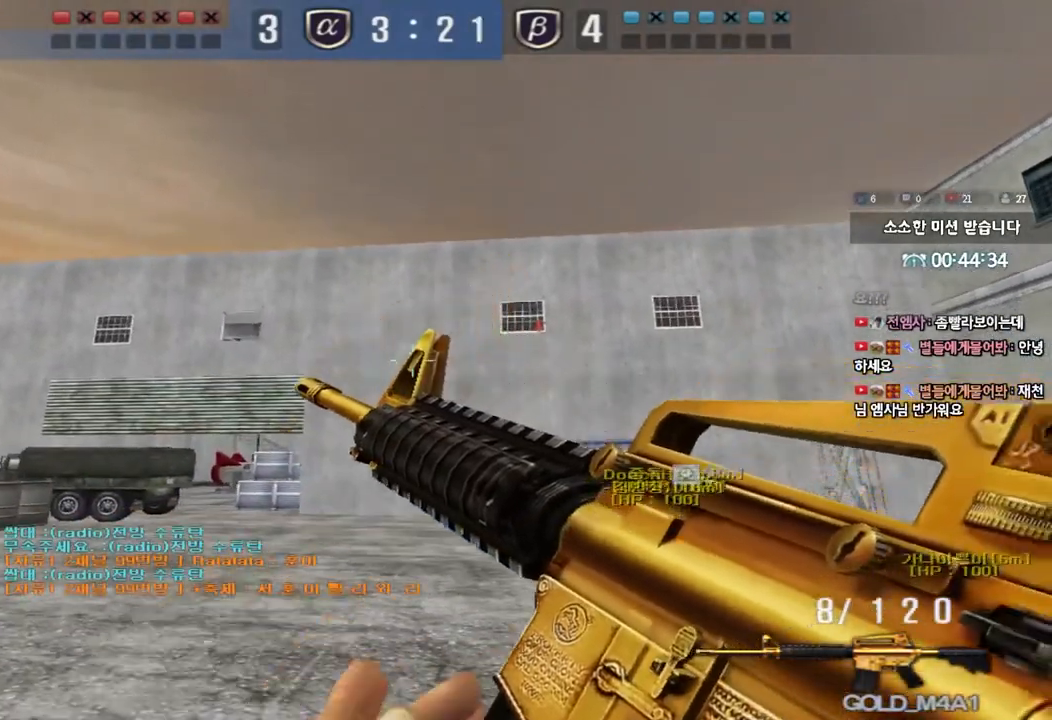
{"keys": [], "events": []}
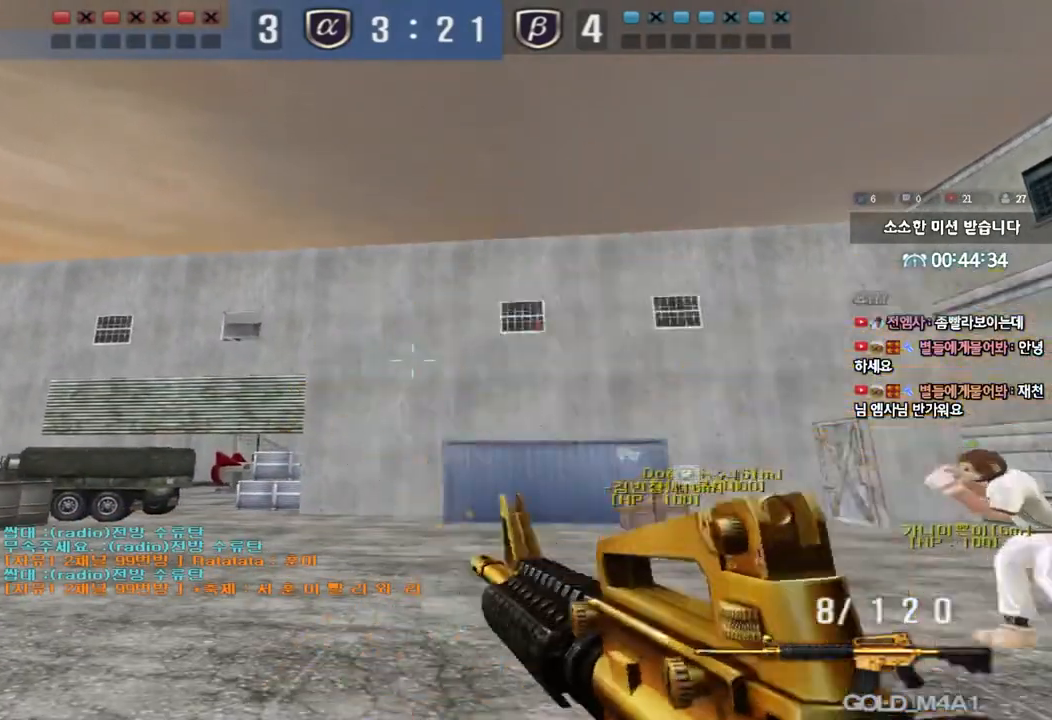
{"keys": [], "events": []}
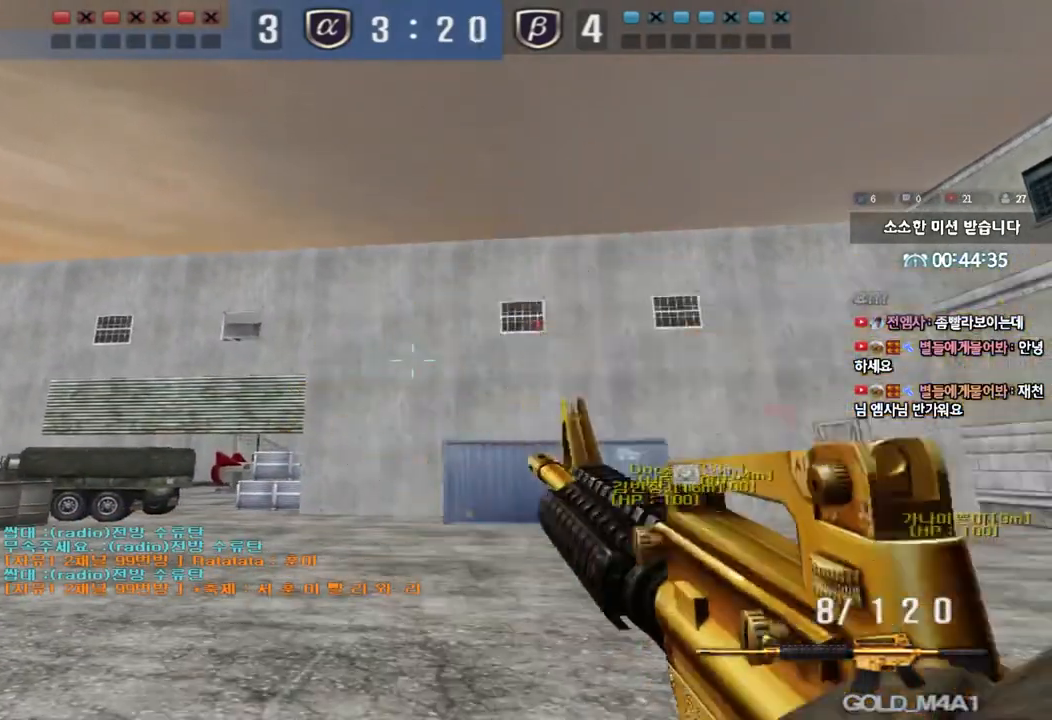
{"keys": [], "events": []}
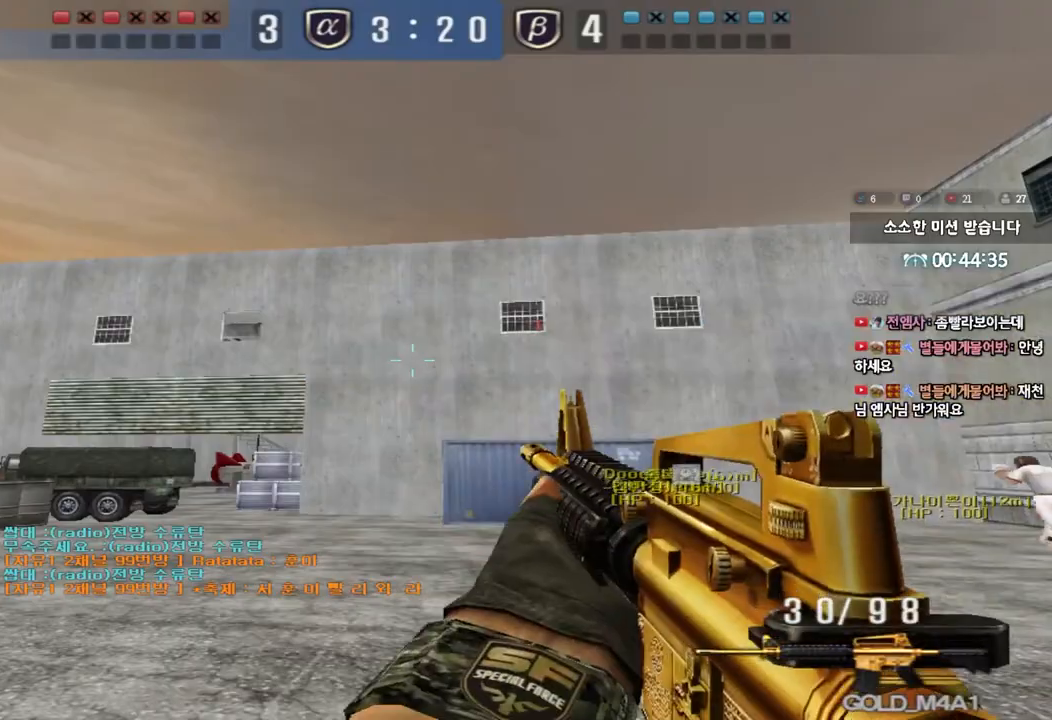
{"keys": ["a", "w"], "events": [[100, "a", "down"], [100, "w", "down"]]}
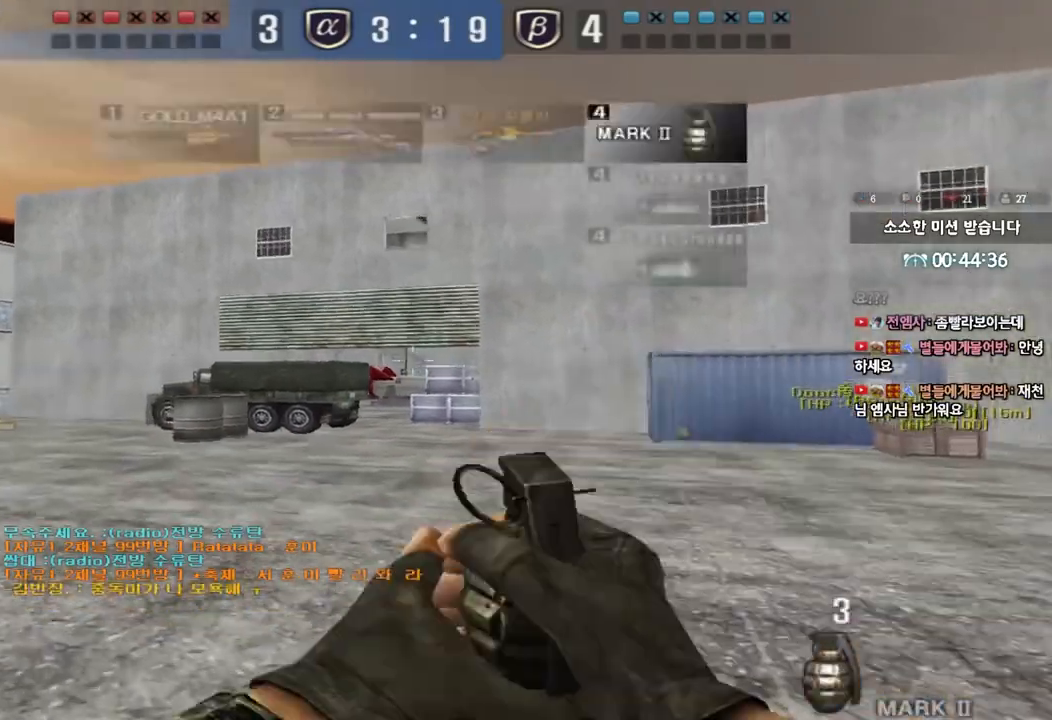
{"keys": ["a", "w"], "events": []}
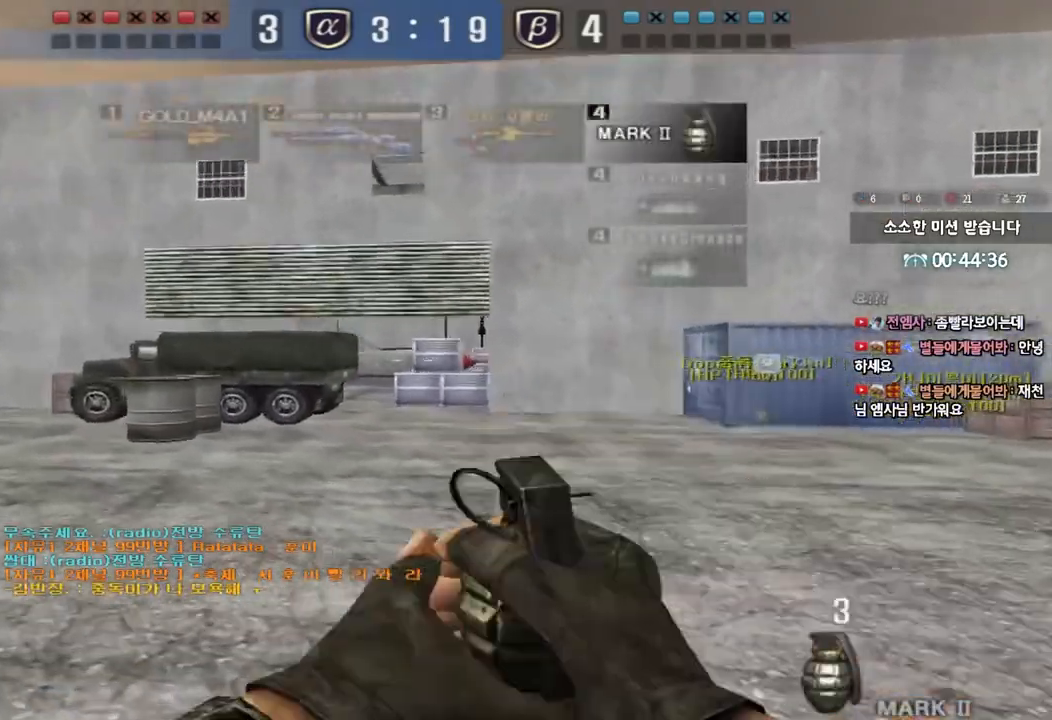
{"keys": ["a", "w"], "events": []}
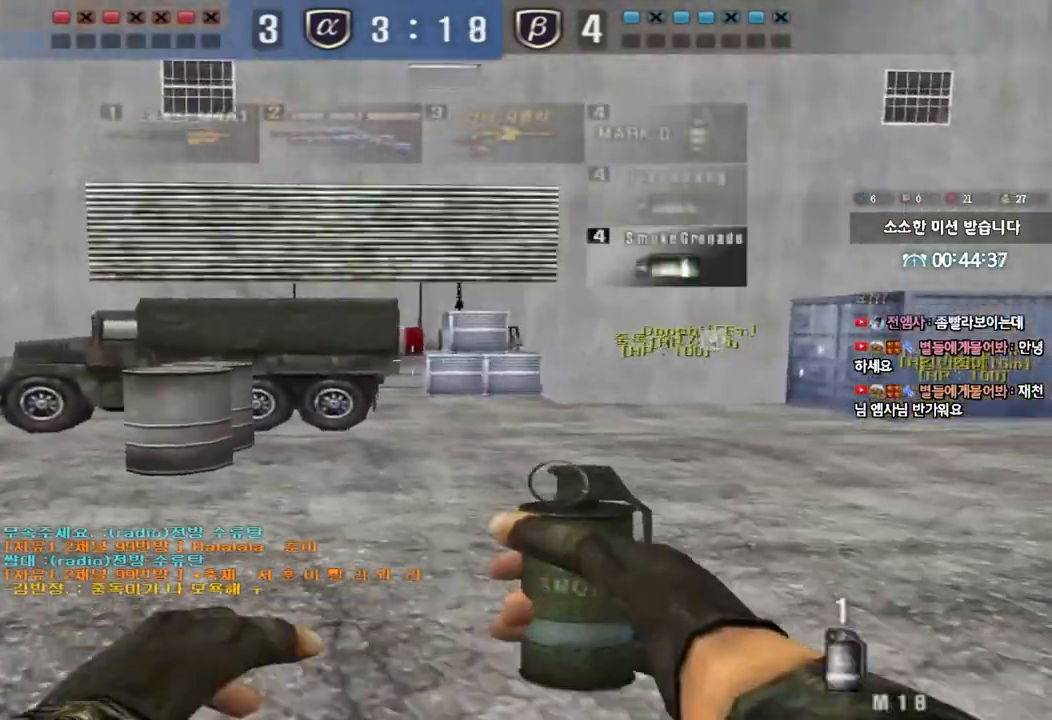
{"keys": ["w"], "events": [[500, "a", "up"]]}
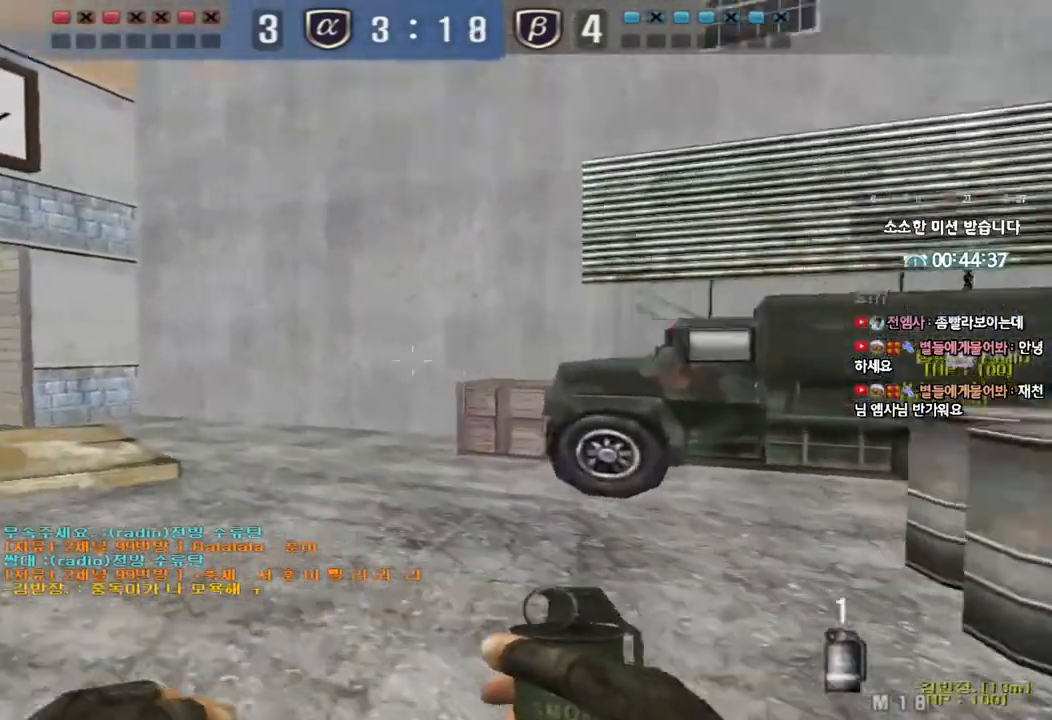
{"keys": ["d", "w"], "events": [[33, "d", "down"]]}
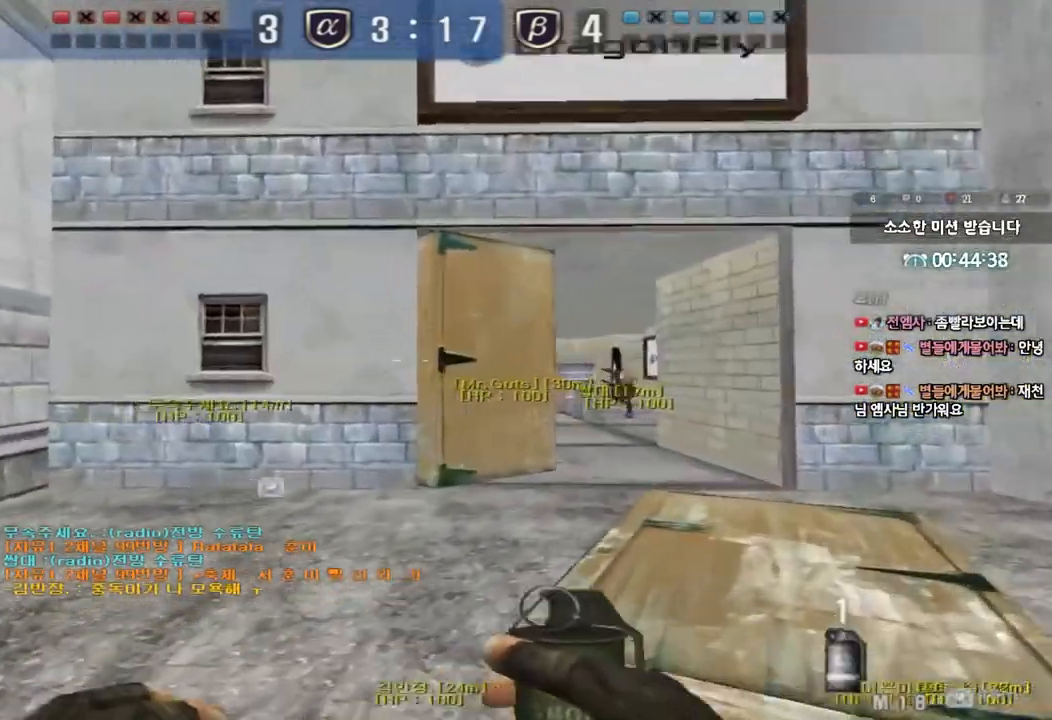
{"keys": ["d", "w"], "events": []}
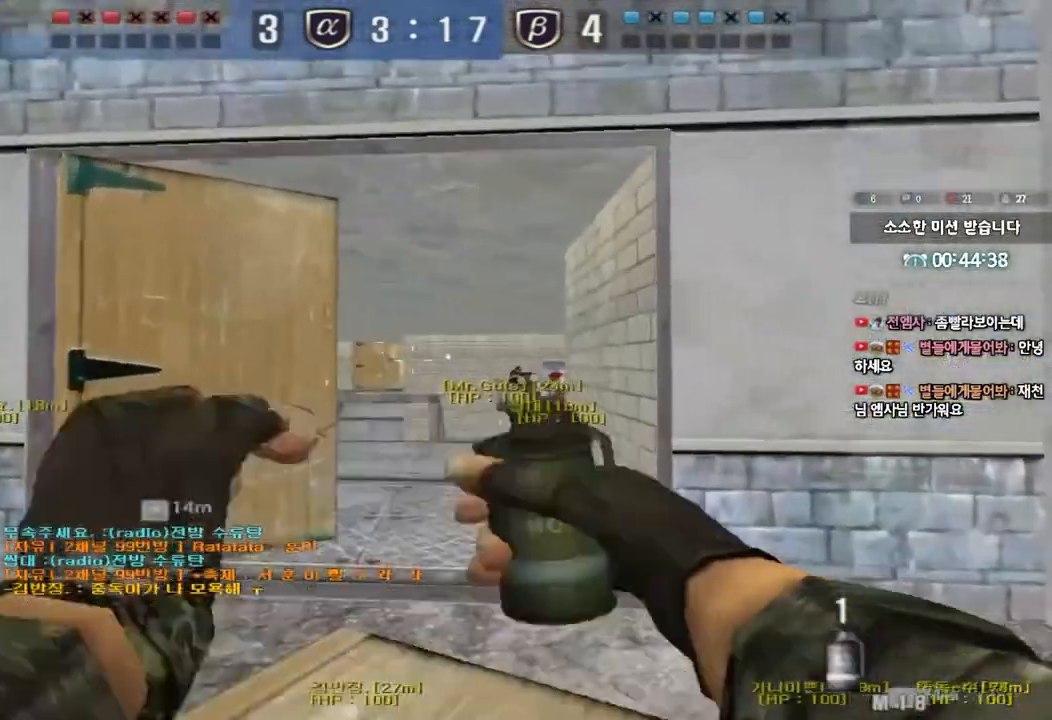
{"keys": ["w"], "events": [[167, "d", "up"]]}
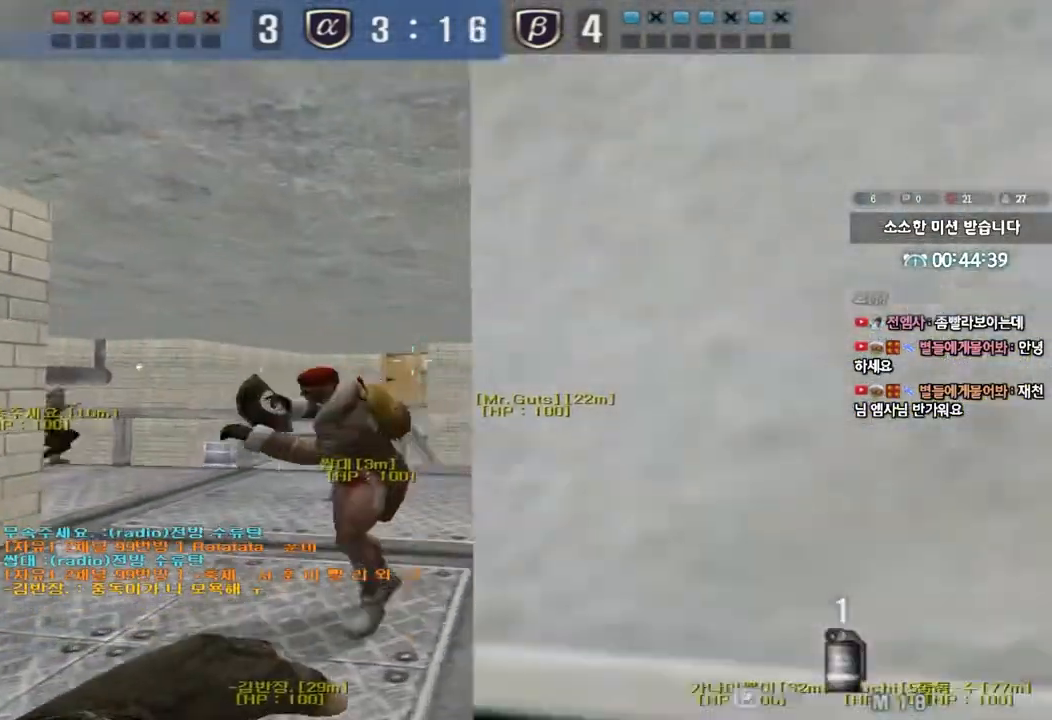
{"keys": ["w"], "events": [[333, "d", "down"], [417, "d", "up"]]}
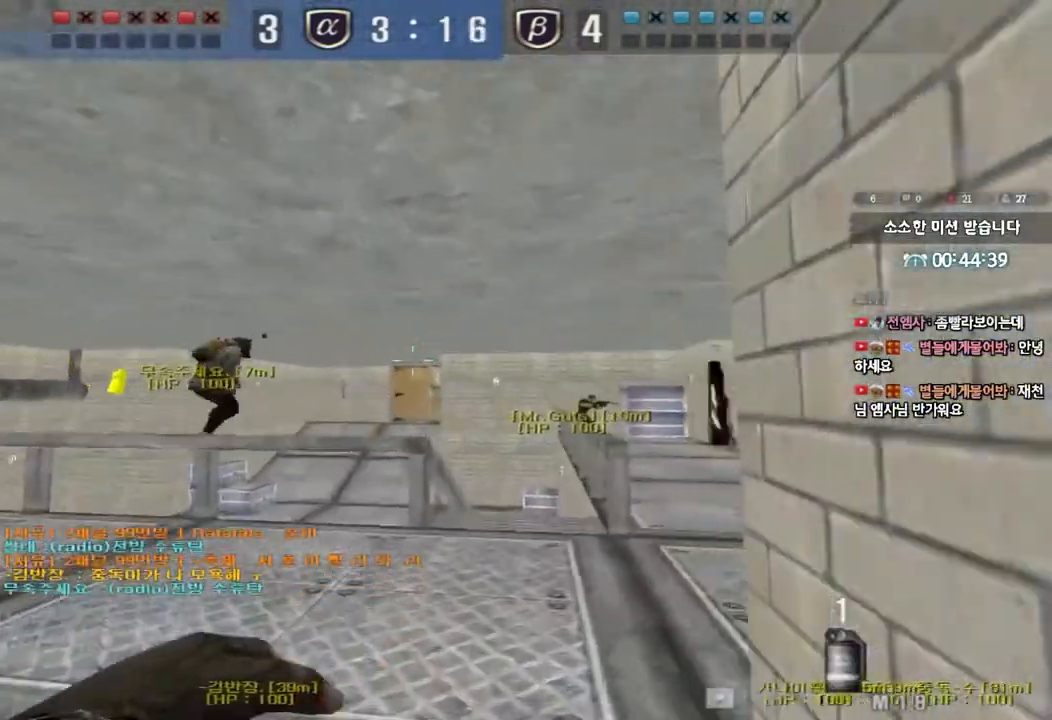
{"keys": [], "events": [[117, "space", "down"], [167, "w", "up"], [233, "space", "up"]]}
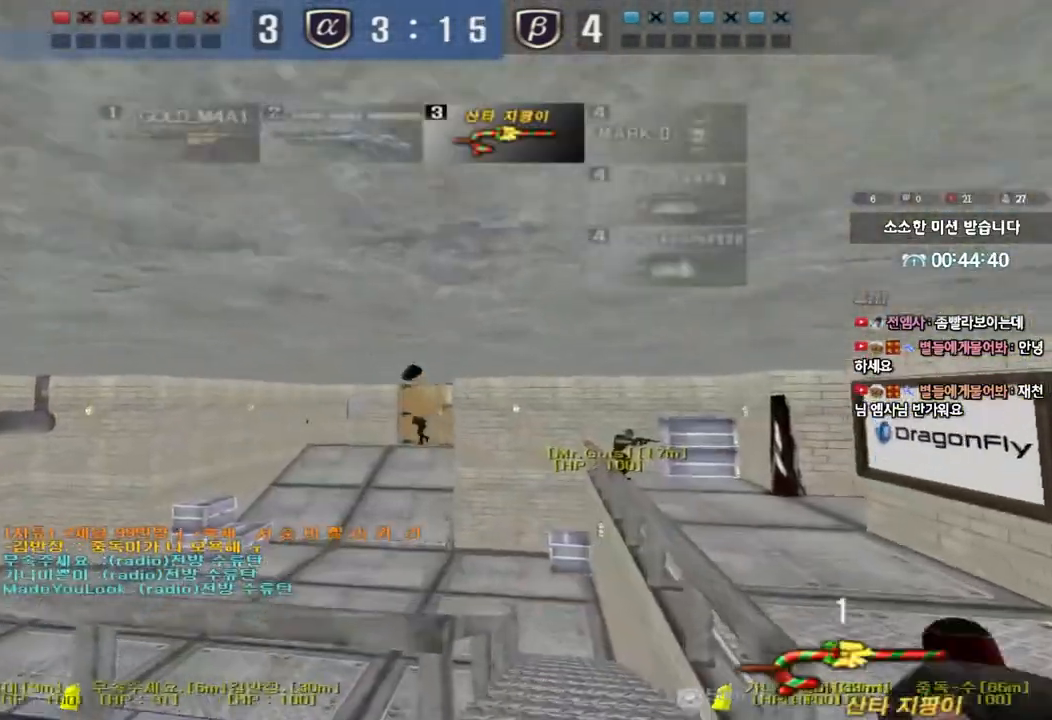
{"keys": ["ctrl"], "events": [[200, "w", "down"], [217, "d", "down"], [433, "ctrl", "down"], [433, "d", "up"], [450, "w", "up"]]}
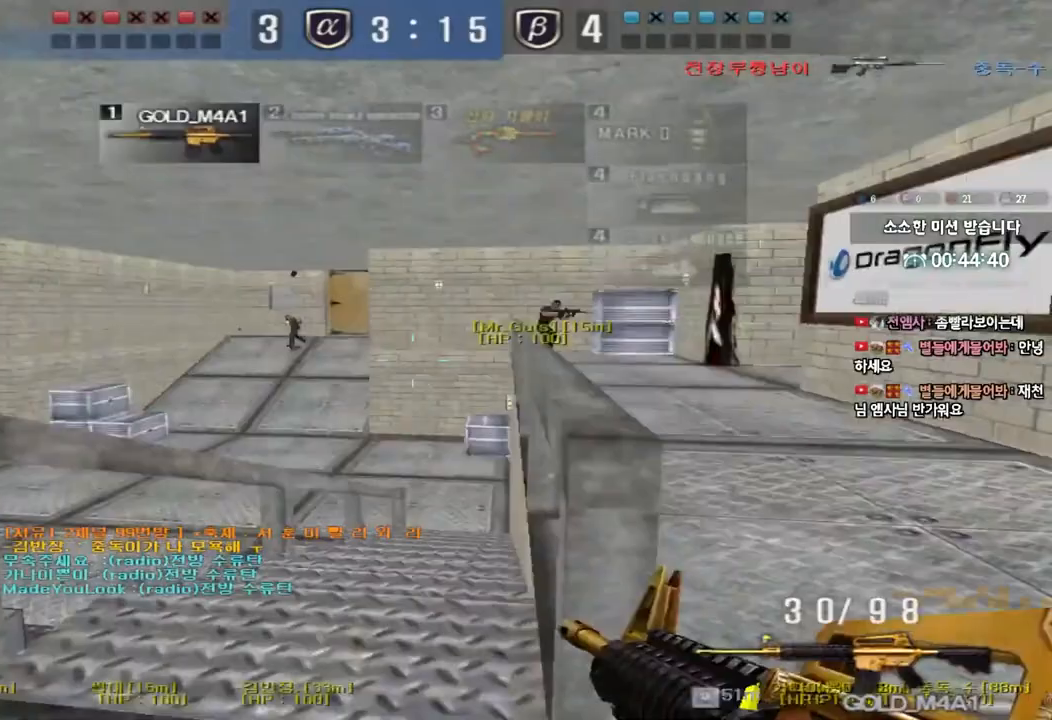
{"keys": [], "events": [[267, "ctrl", "up"]]}
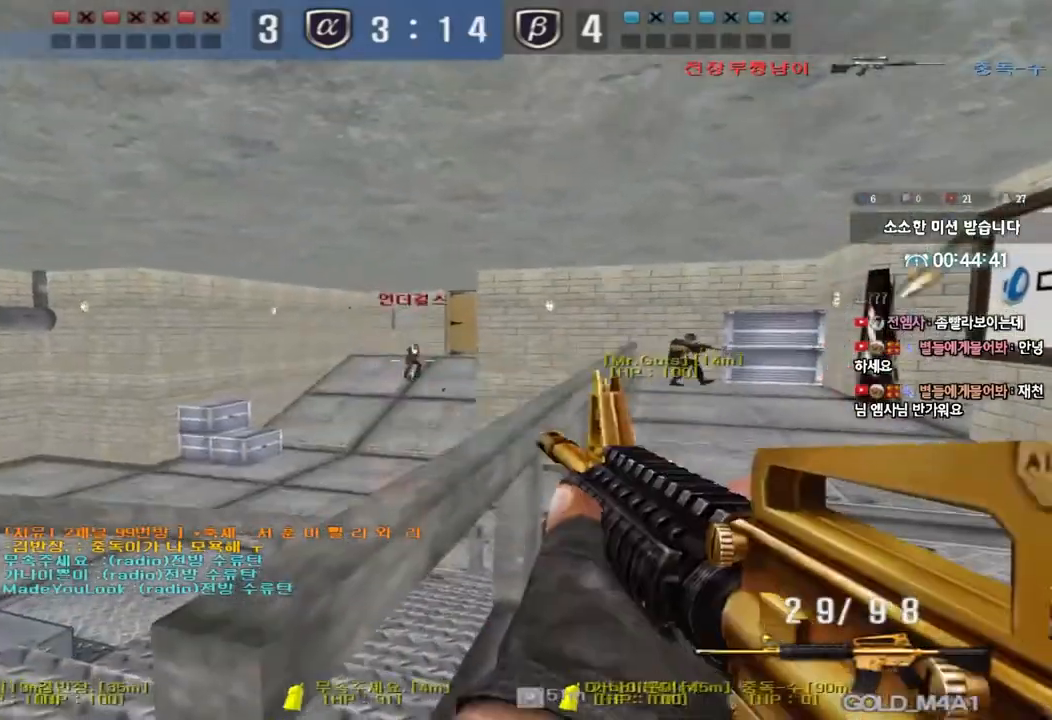
{"keys": [], "events": []}
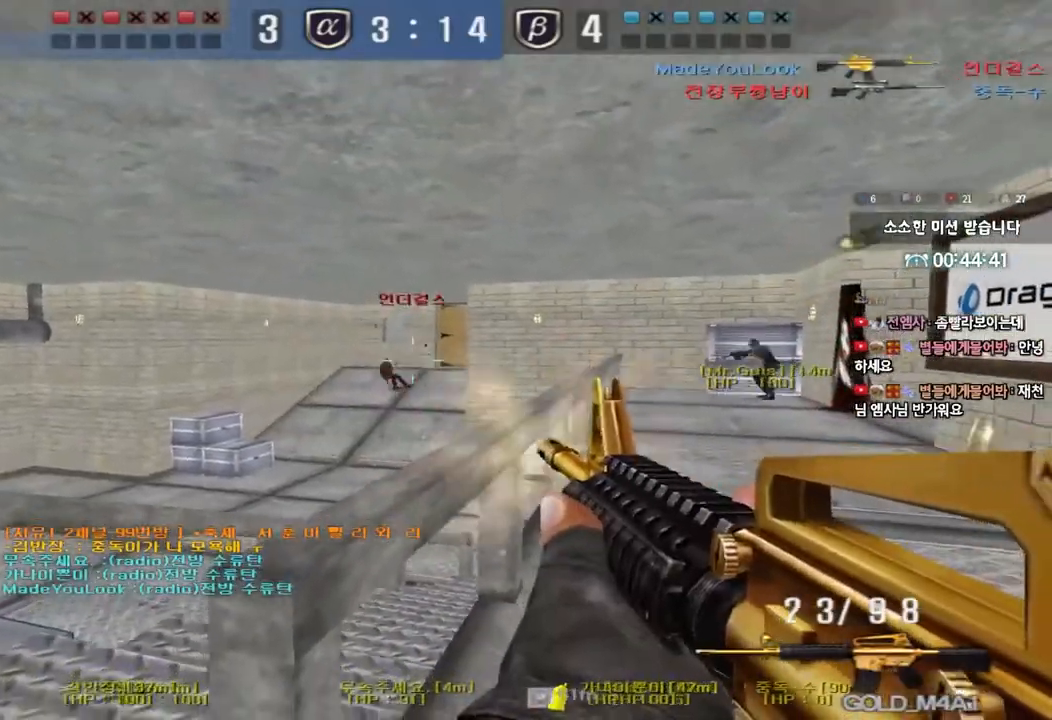
{"keys": ["a", "w"], "events": [[100, "a", "down"], [100, "w", "down"]]}
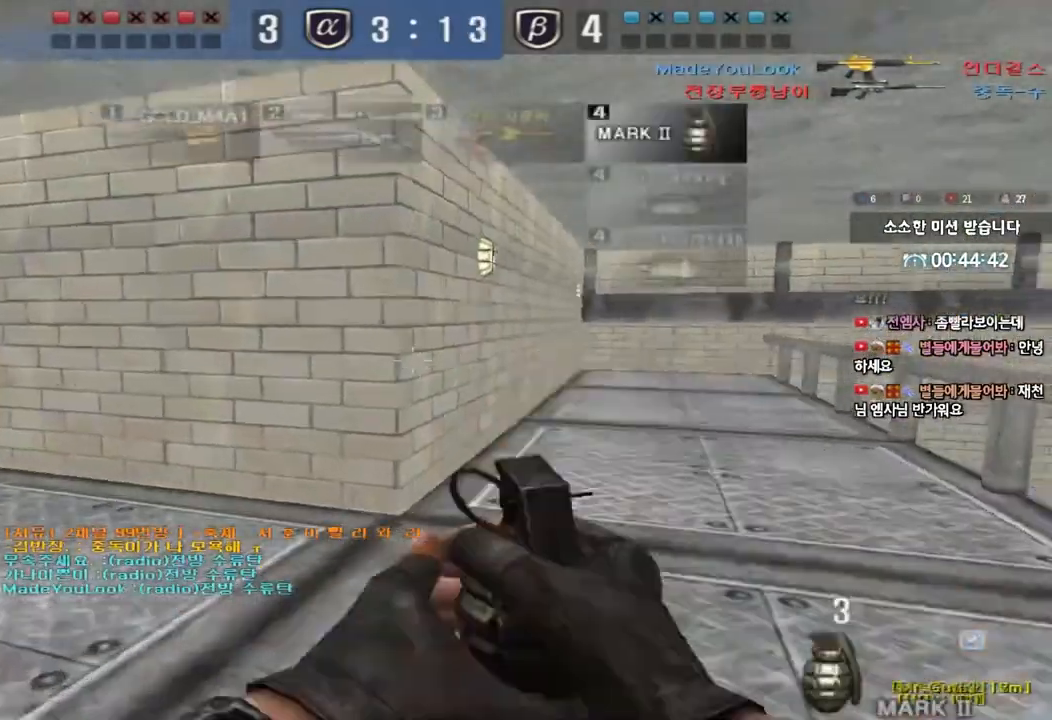
{"keys": ["ctrl", "space"], "events": [[383, "ctrl", "down"], [383, "w", "up"], [417, "a", "up"], [417, "space", "down"]]}
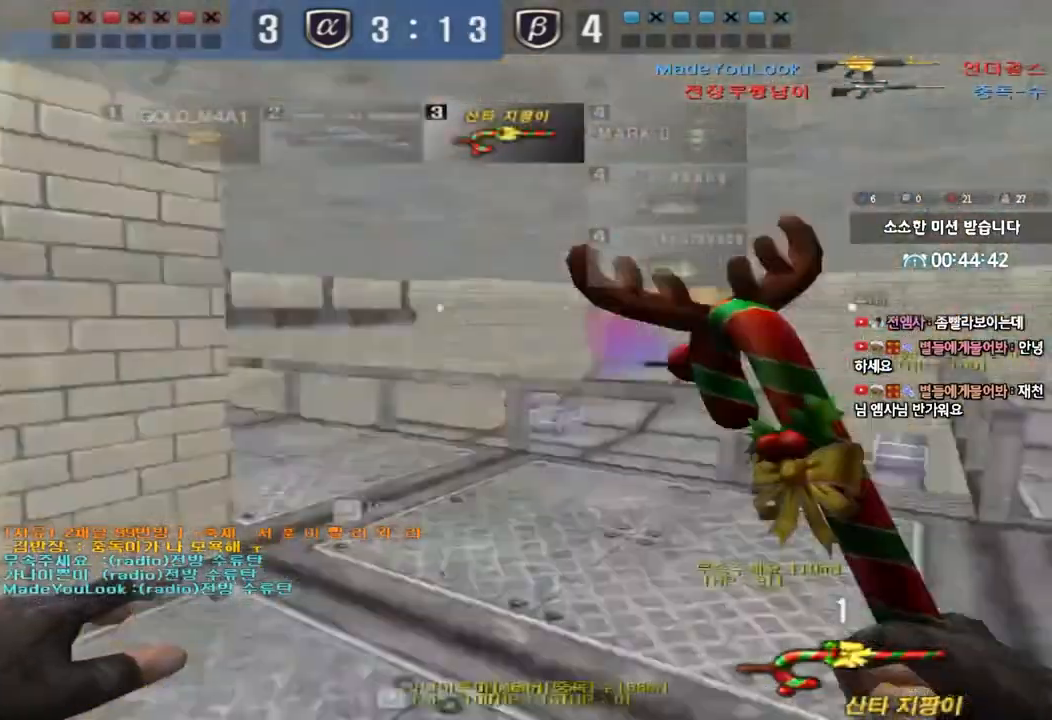
{"keys": [], "events": [[33, "ctrl", "up"], [50, "space", "up"], [183, "r", "down"], [250, "r", "up"], [333, "r", "down"], [433, "r", "up"]]}
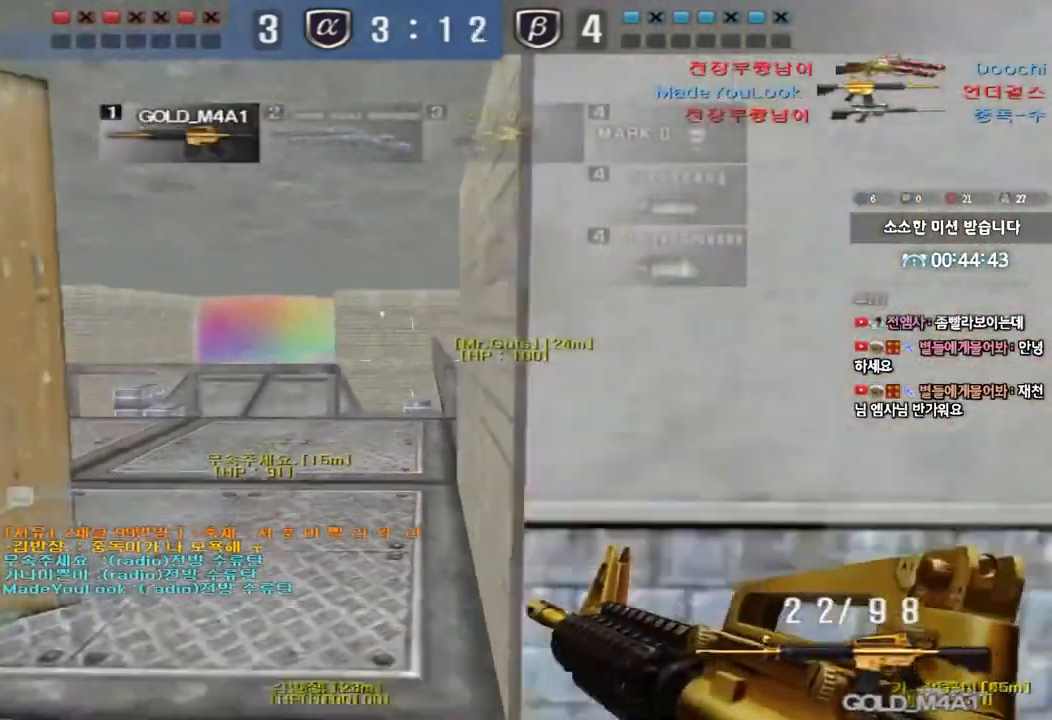
{"keys": ["a", "s"], "events": [[133, "w", "down"], [150, "d", "down"], [250, "s", "down"], [333, "d", "up"], [333, "w", "up"], [400, "a", "down"]]}
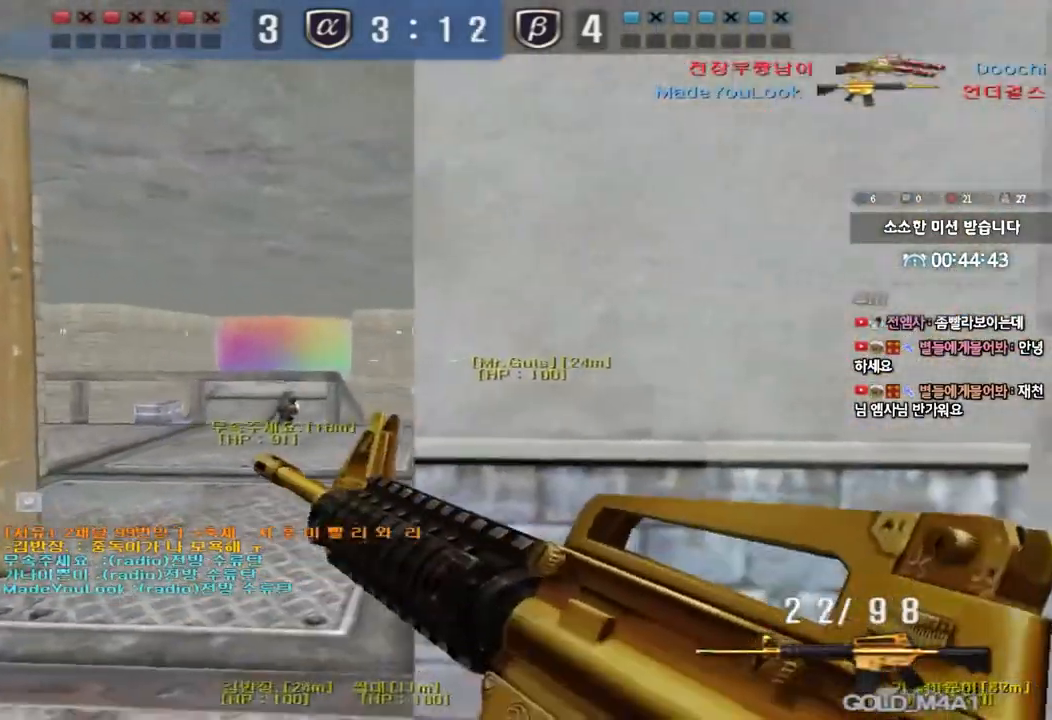
{"keys": ["shift"], "events": [[167, "shift", "down"], [183, "s", "up"], [200, "a", "up"], [217, "space", "down"], [317, "space", "up"]]}
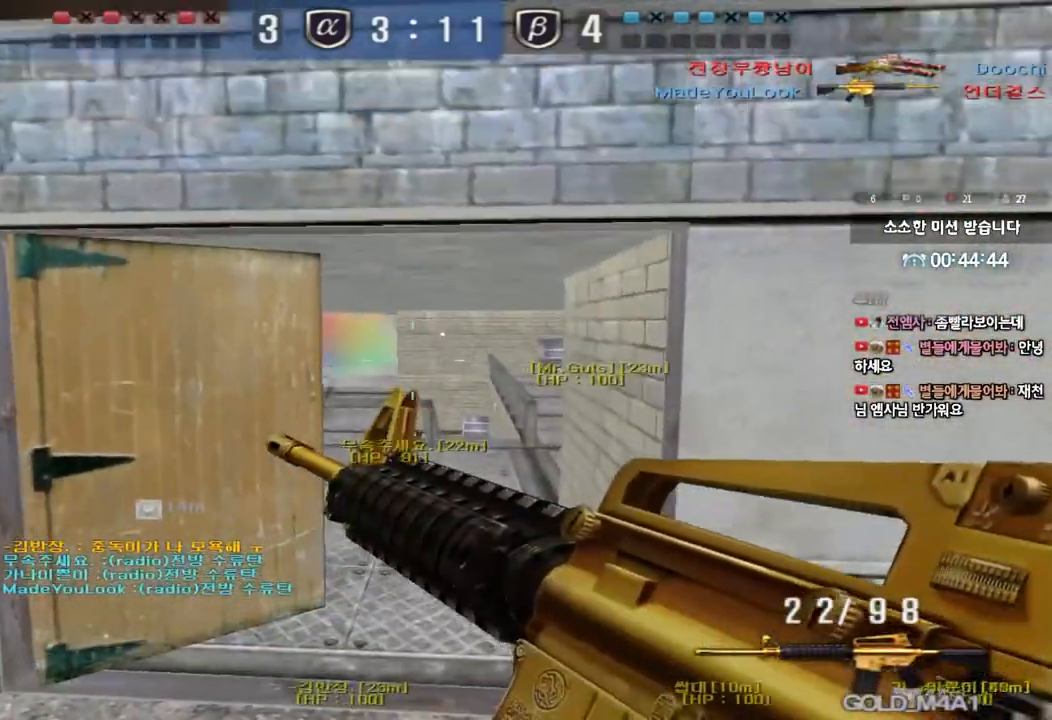
{"keys": ["d", "w"], "events": [[117, "shift", "up"], [267, "w", "down"], [283, "d", "down"]]}
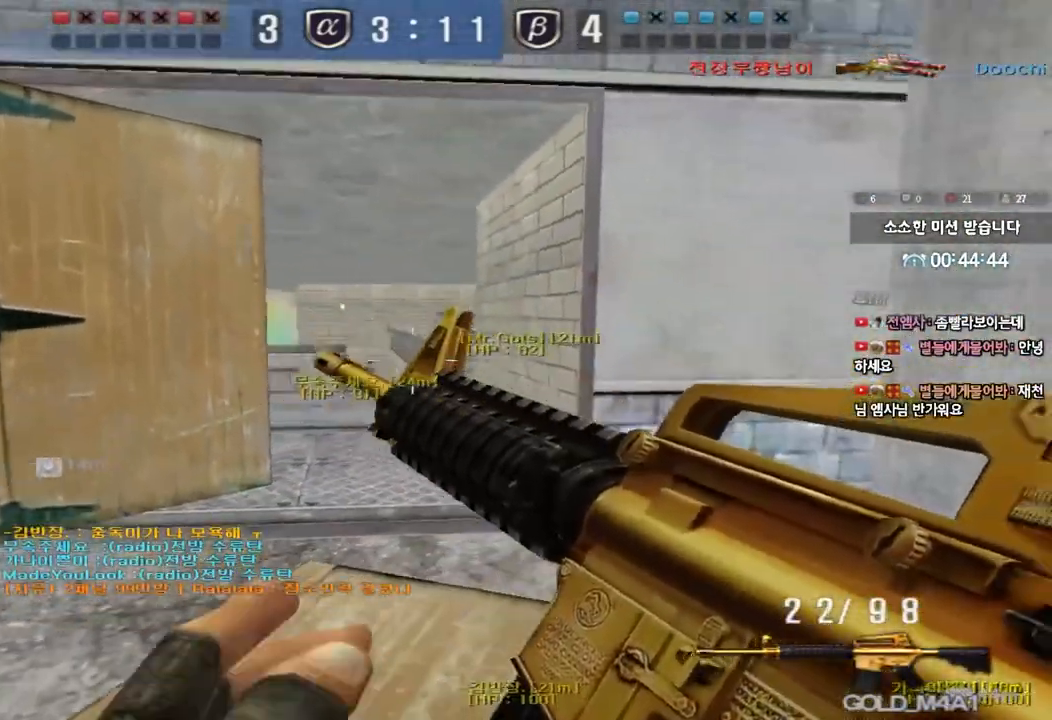
{"keys": ["a", "ctrl", "s"], "events": [[33, "ctrl", "down"], [33, "d", "up"], [50, "w", "up"], [67, "space", "down"], [133, "space", "up"], [167, "a", "down"], [167, "ctrl", "up"], [167, "s", "down"], [300, "ctrl", "down"]]}
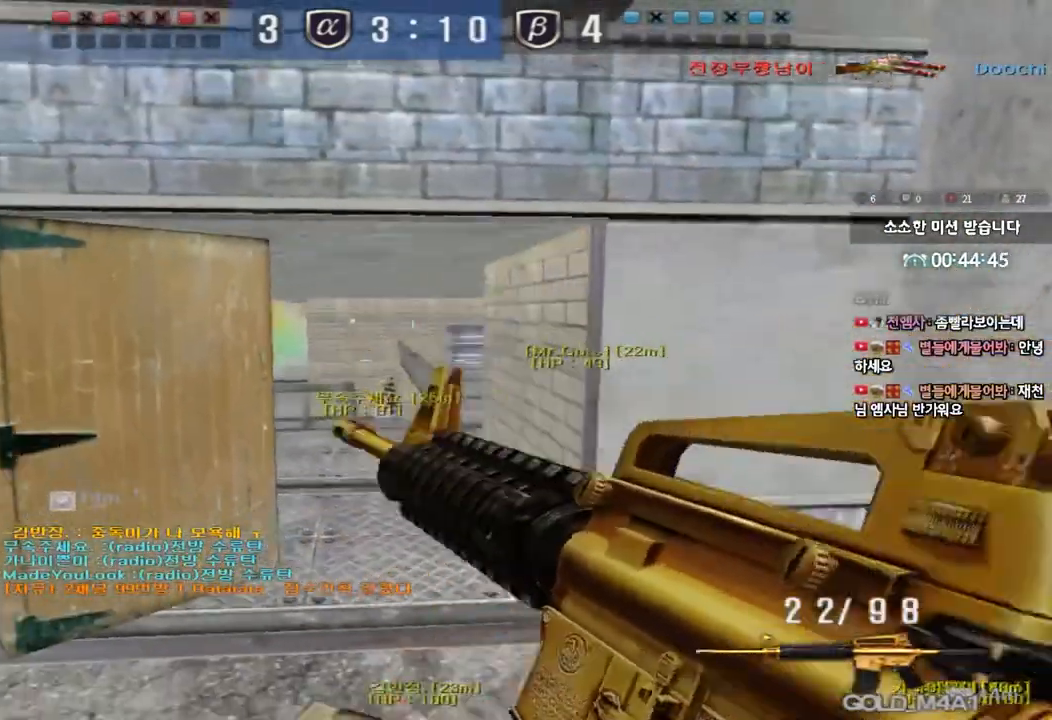
{"keys": [], "events": [[67, "ctrl", "up"], [233, "a", "up"], [233, "s", "up"]]}
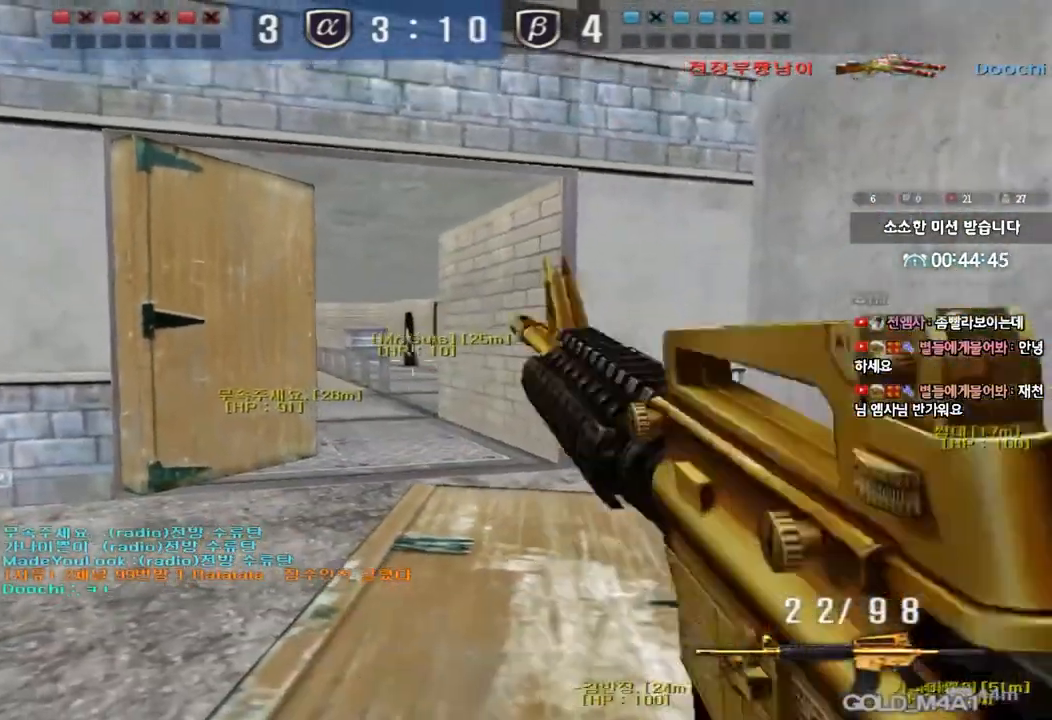
{"keys": ["shift"], "events": [[33, "w", "down"], [50, "d", "down"], [183, "d", "up"], [317, "shift", "down"], [400, "w", "up"]]}